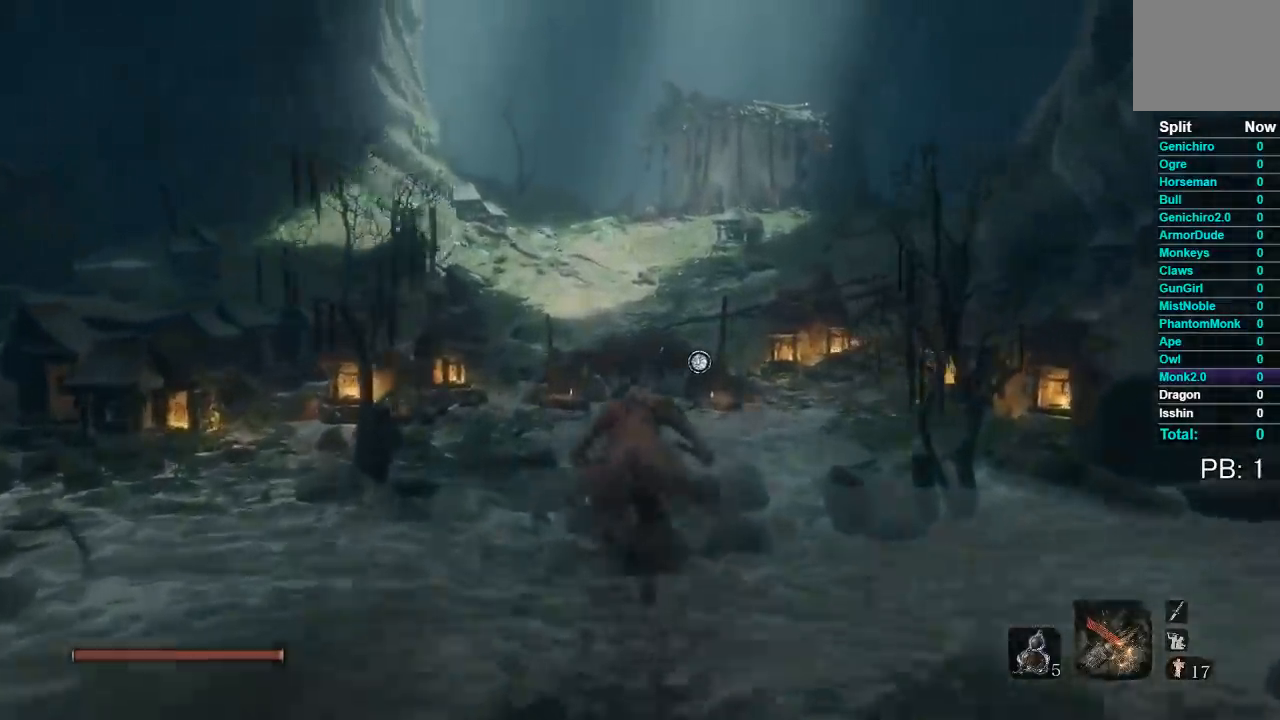
Gameplay with a controller (Xbox layout); each line is a JSON object with the inputs held at the frame after it. "button_events" lists button changes between this image and that frame as [ms after this image, input, new state], when the widget could be followed in between (sticks are given only as held states).
{"buttons": ["A", "B"], "left_stick": "up", "right_stick": "center", "button_events": [[300, "A", "down"]]}
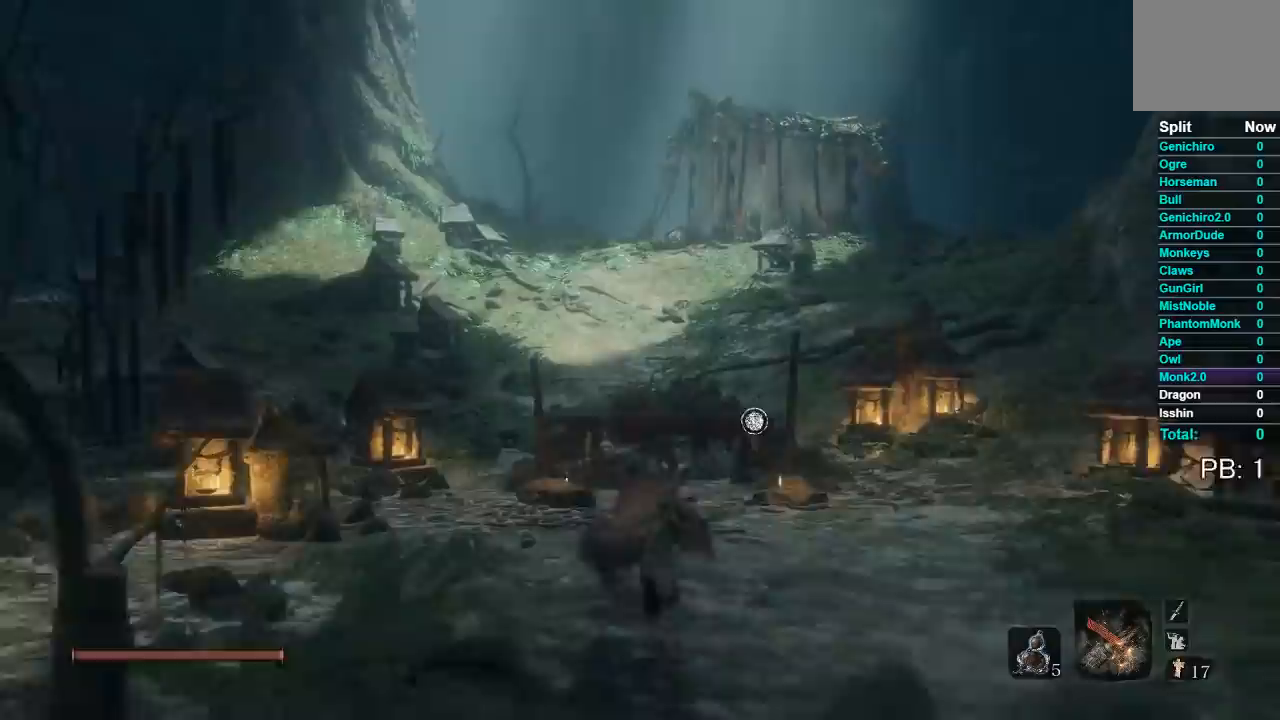
{"buttons": ["A", "B"], "left_stick": "up", "right_stick": "center", "button_events": []}
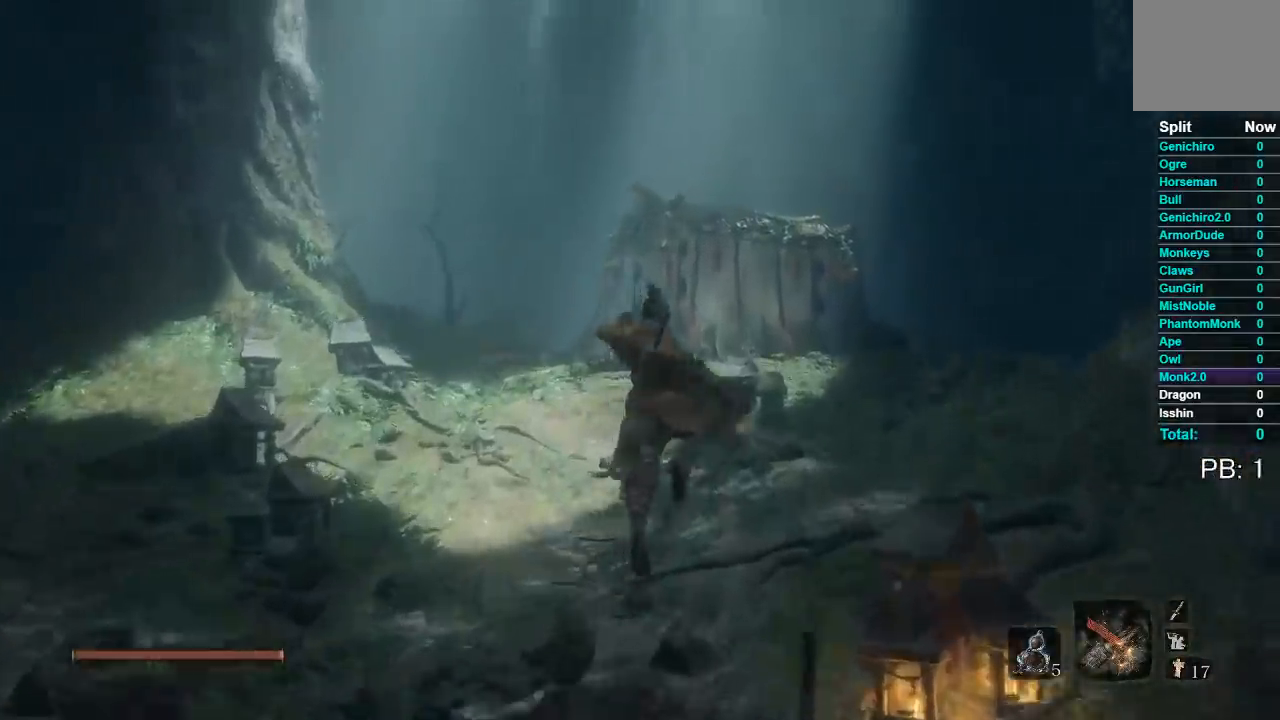
{"buttons": ["B"], "left_stick": "up", "right_stick": "down-right", "button_events": [[183, "A", "up"]]}
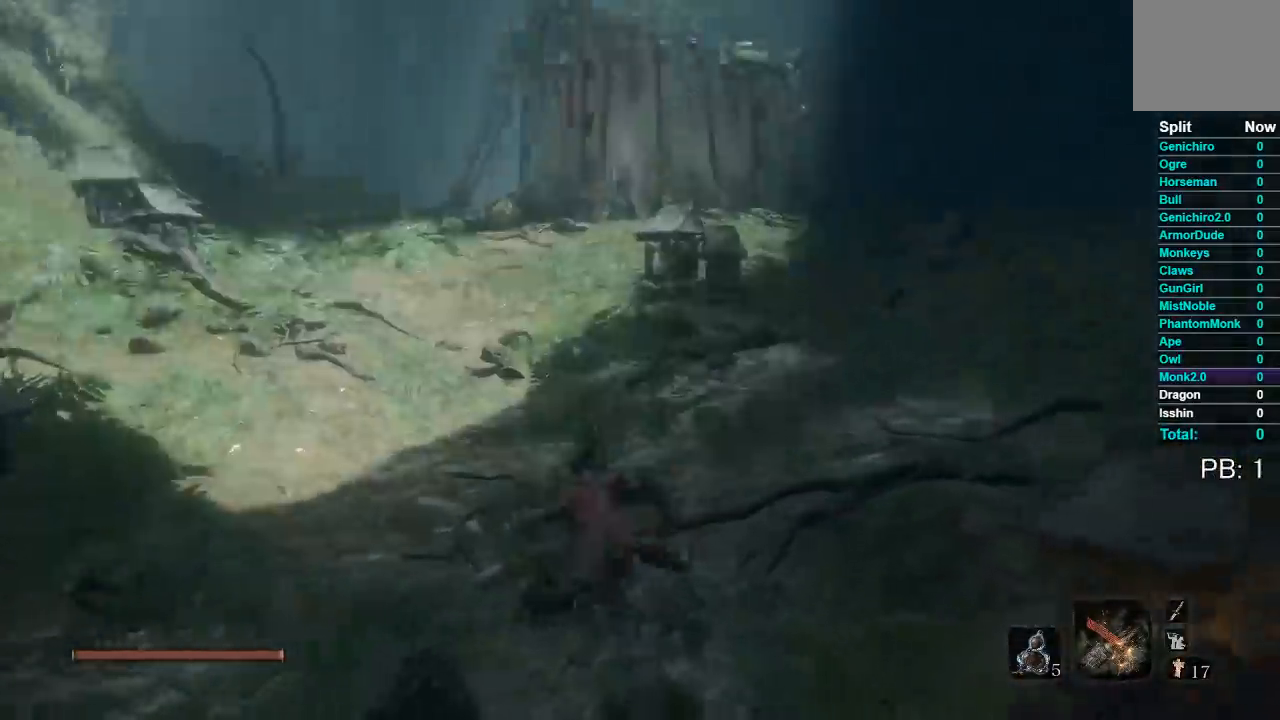
{"buttons": ["B"], "left_stick": "up", "right_stick": "down-right", "button_events": []}
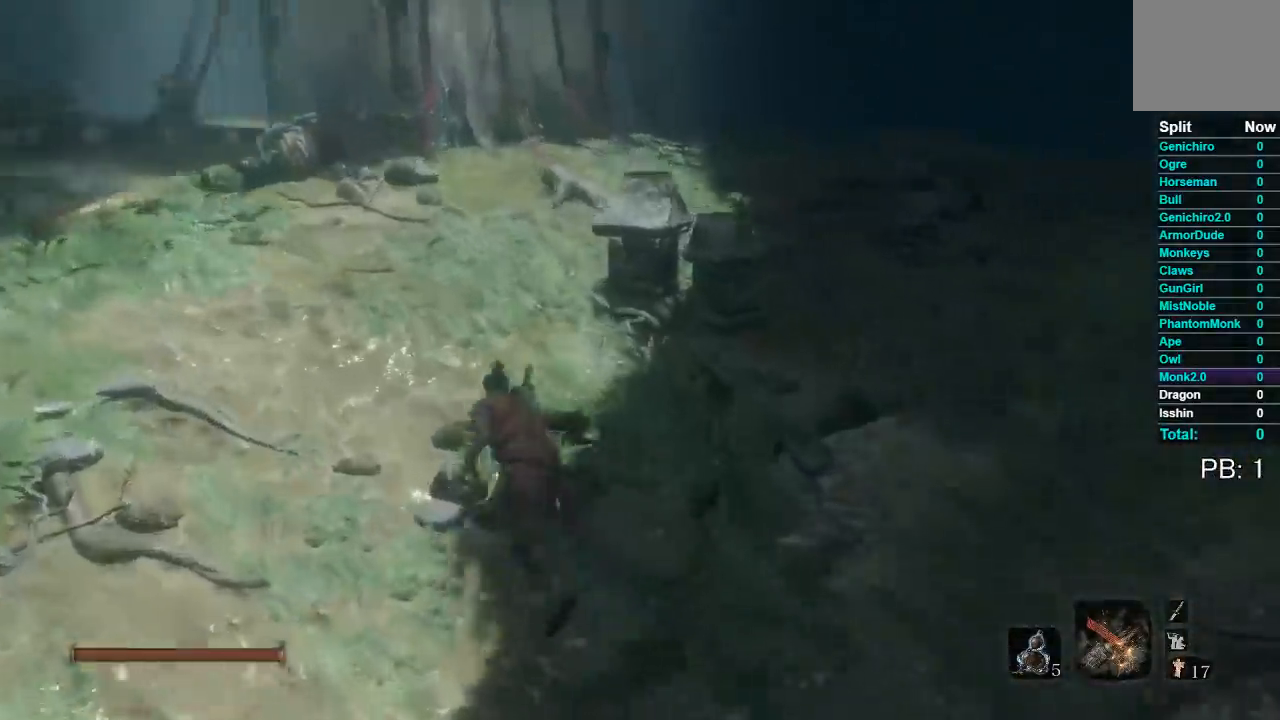
{"buttons": [], "left_stick": "up-left", "right_stick": "center", "button_events": [[367, "B", "up"]]}
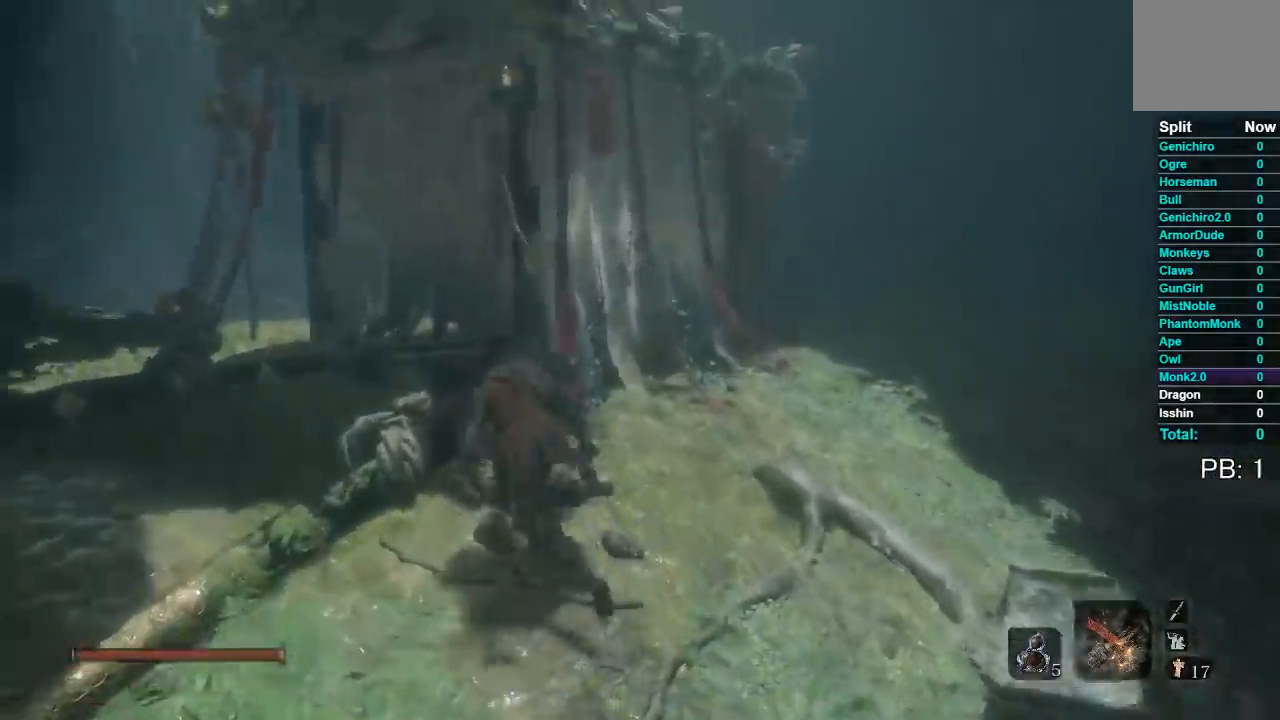
{"buttons": [], "left_stick": "up", "right_stick": "down-right", "button_events": []}
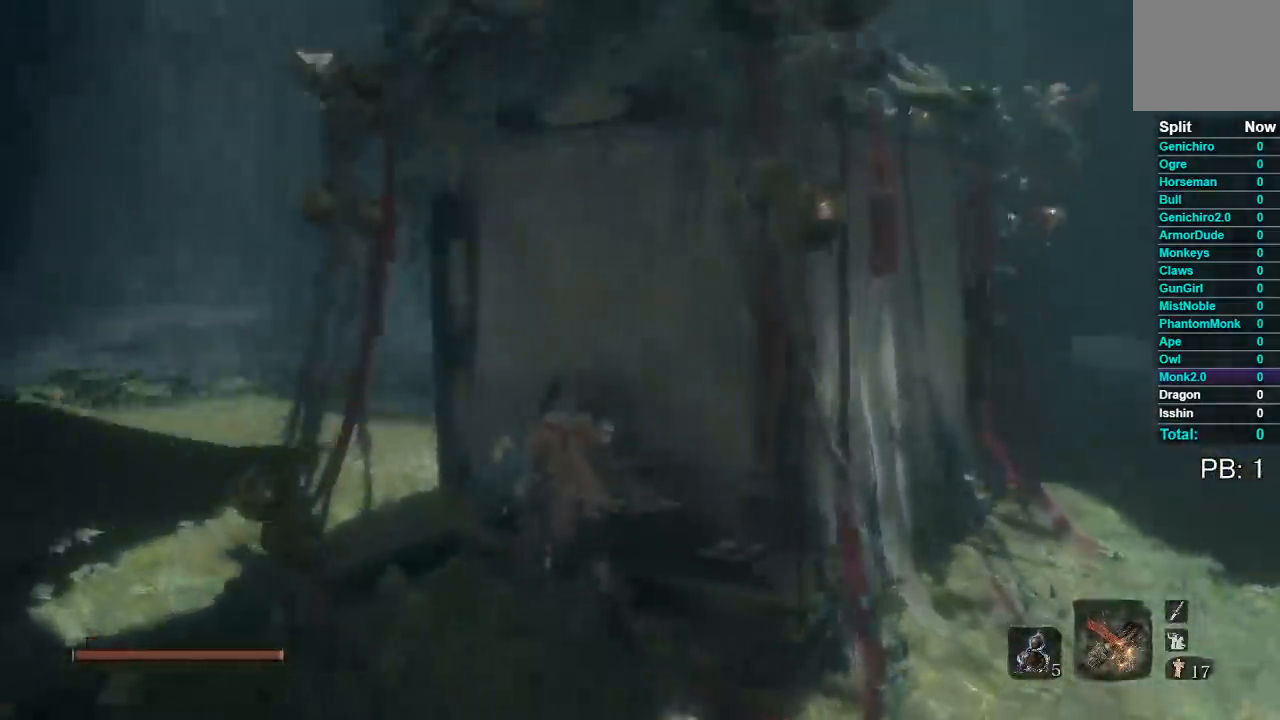
{"buttons": ["X"], "left_stick": "center", "right_stick": "center"}
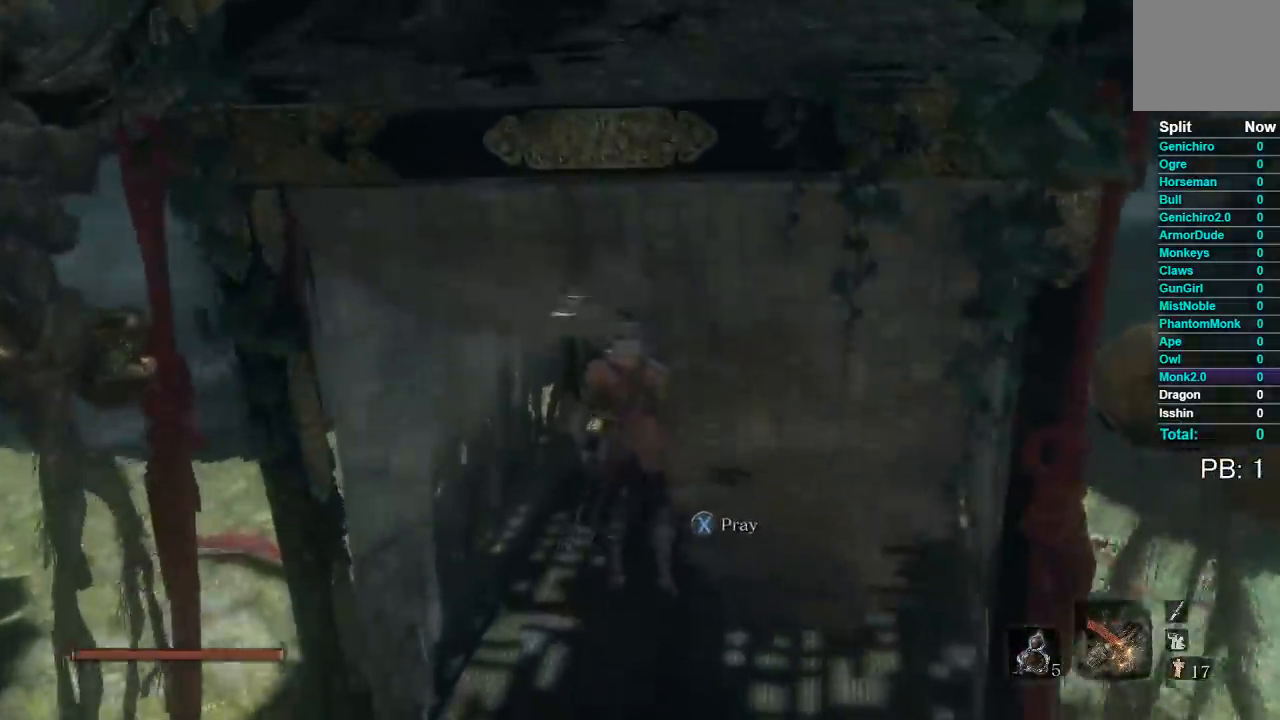
{"buttons": [], "left_stick": "center", "right_stick": "center", "button_events": [[67, "X", "up"]]}
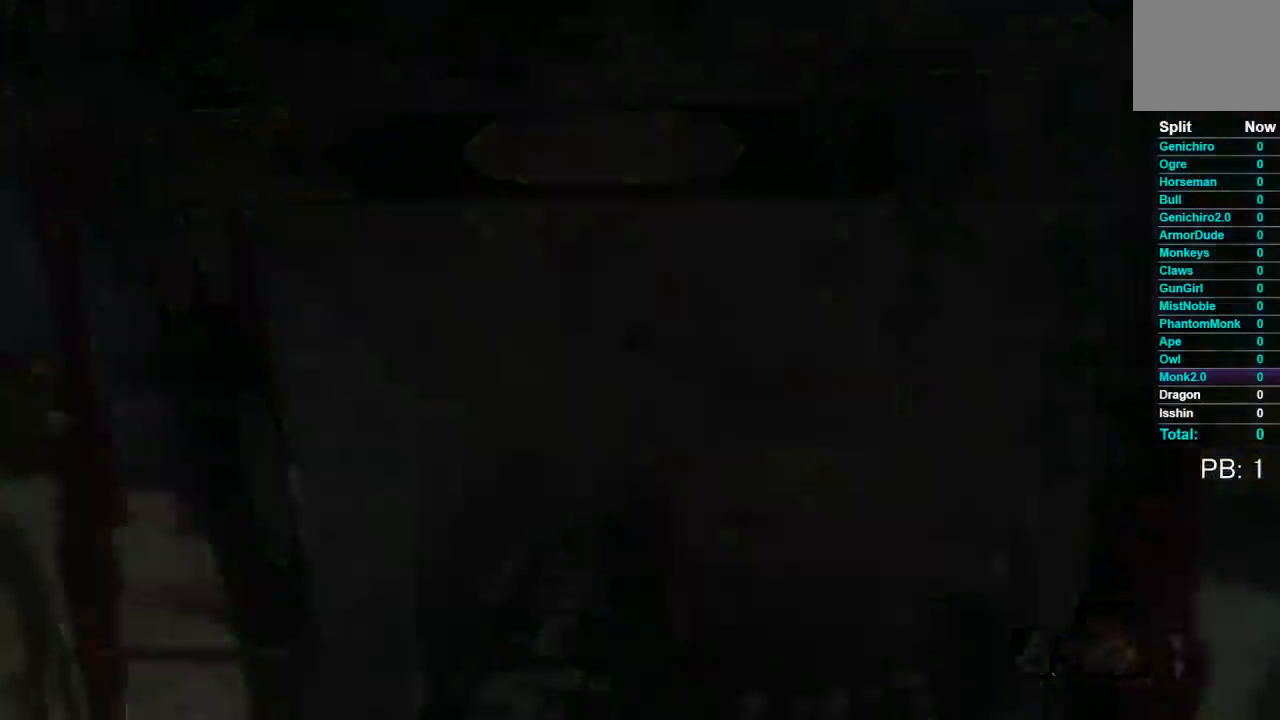
{"buttons": [], "left_stick": "center", "right_stick": "center", "button_events": []}
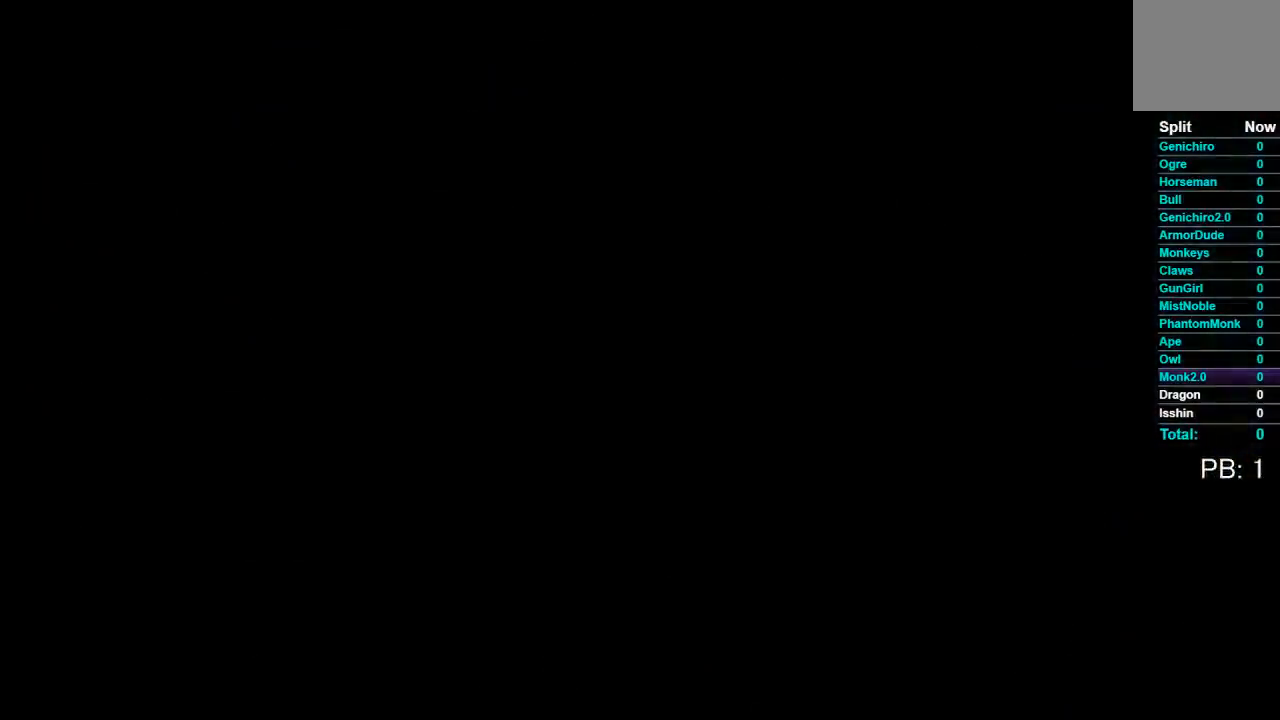
{"buttons": [], "left_stick": "center", "right_stick": "center", "button_events": []}
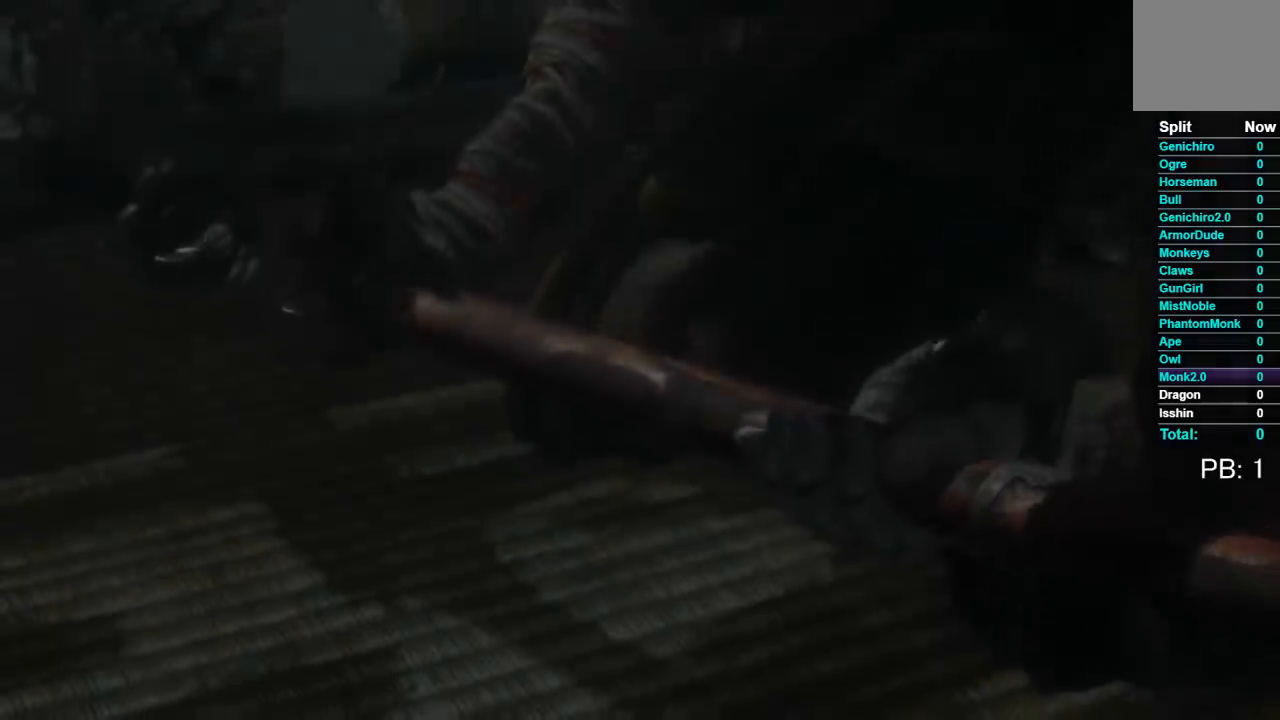
{"buttons": [], "left_stick": "center", "right_stick": "center", "button_events": [[283, "A", "down"], [417, "A", "up"]]}
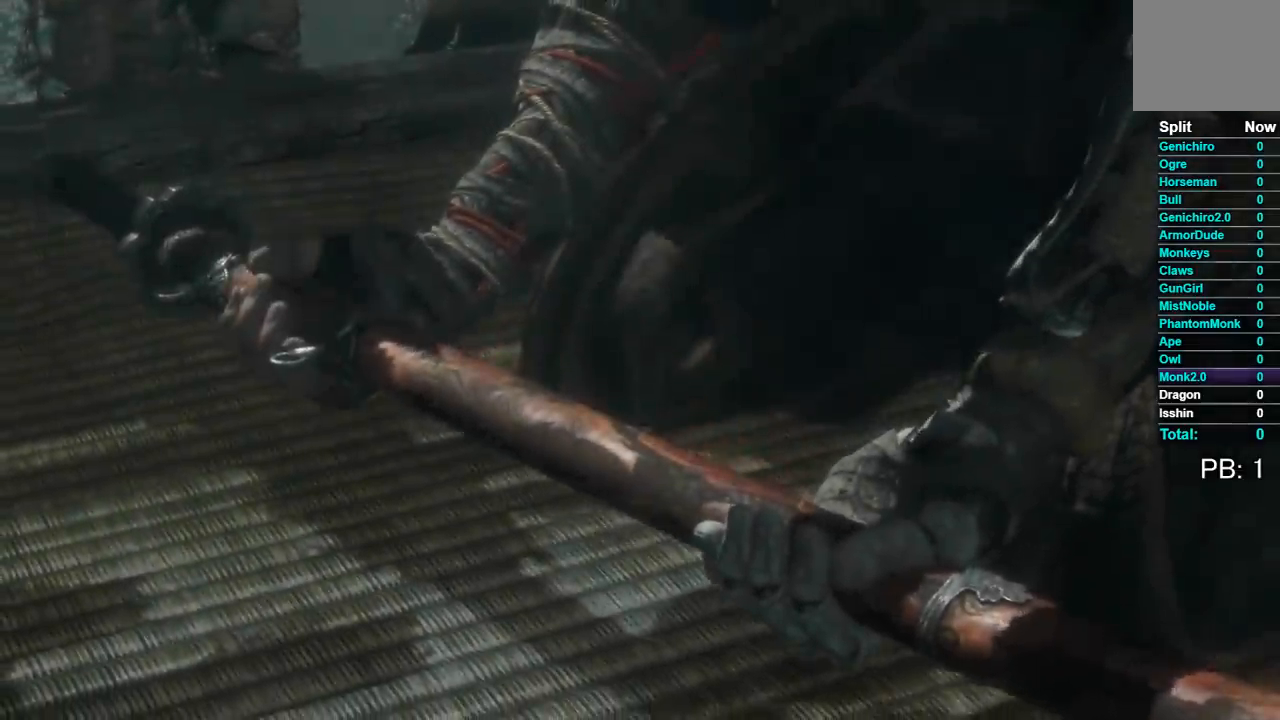
{"buttons": [], "left_stick": "center", "right_stick": "center", "button_events": [[317, "A", "down"], [433, "A", "up"]]}
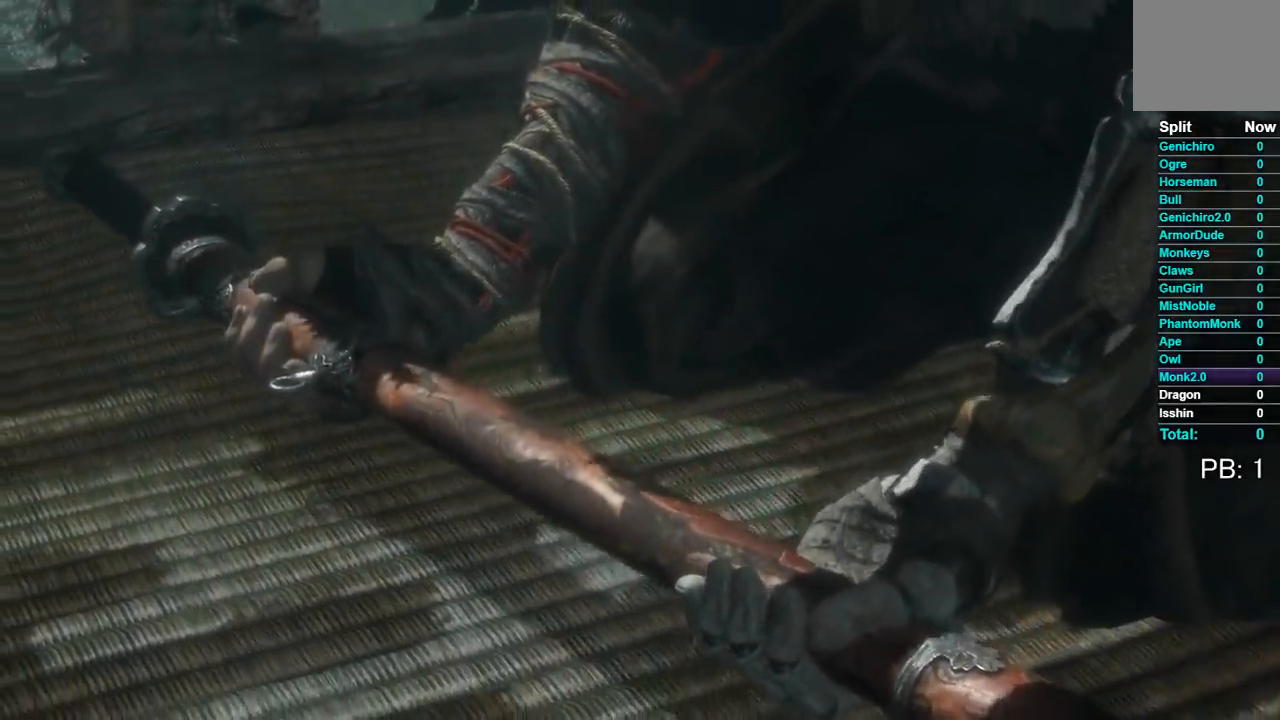
{"buttons": ["START"], "left_stick": "center", "right_stick": "center", "button_events": [[433, "START", "down"]]}
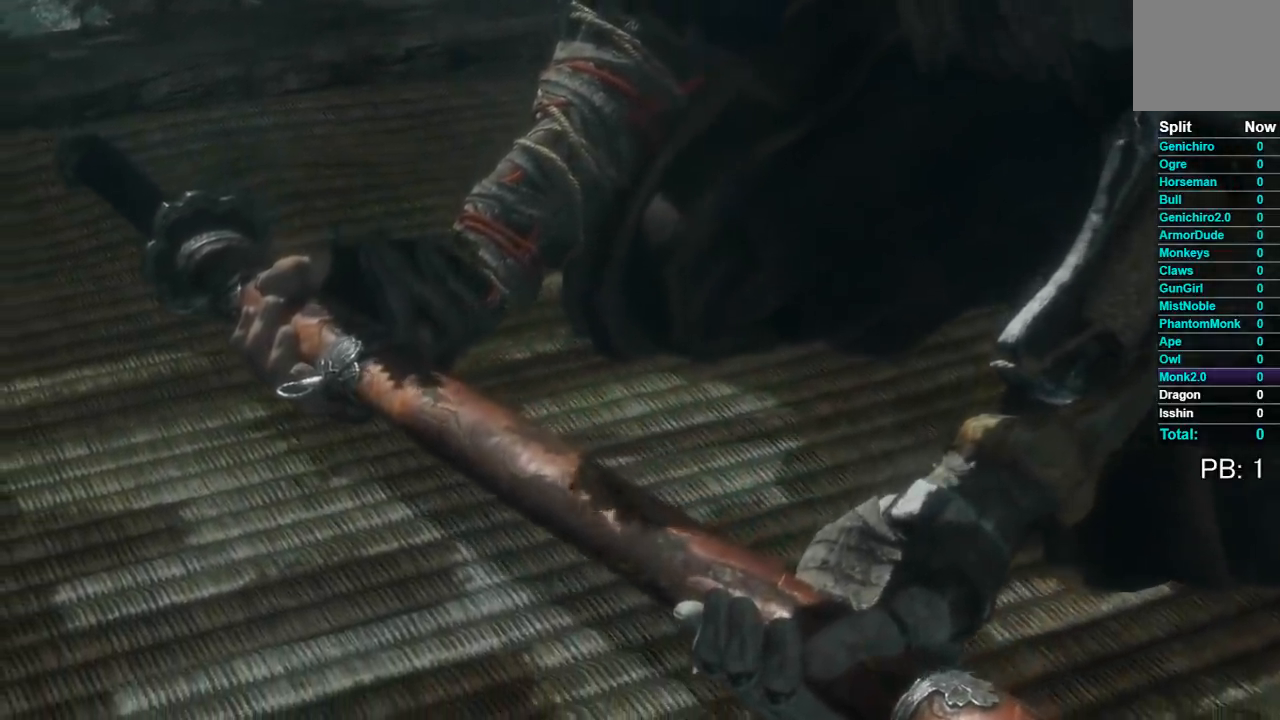
{"buttons": [], "left_stick": "center", "right_stick": "center", "button_events": [[100, "START", "up"]]}
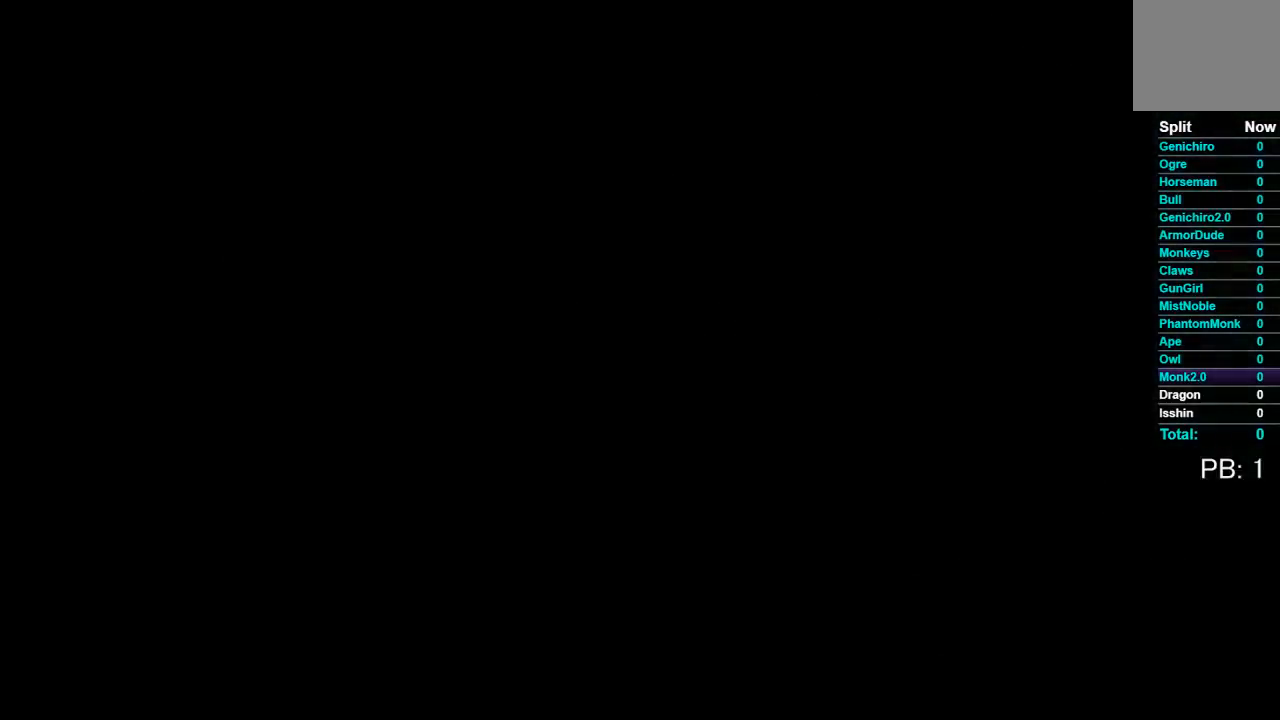
{"buttons": [], "left_stick": "center", "right_stick": "center", "button_events": []}
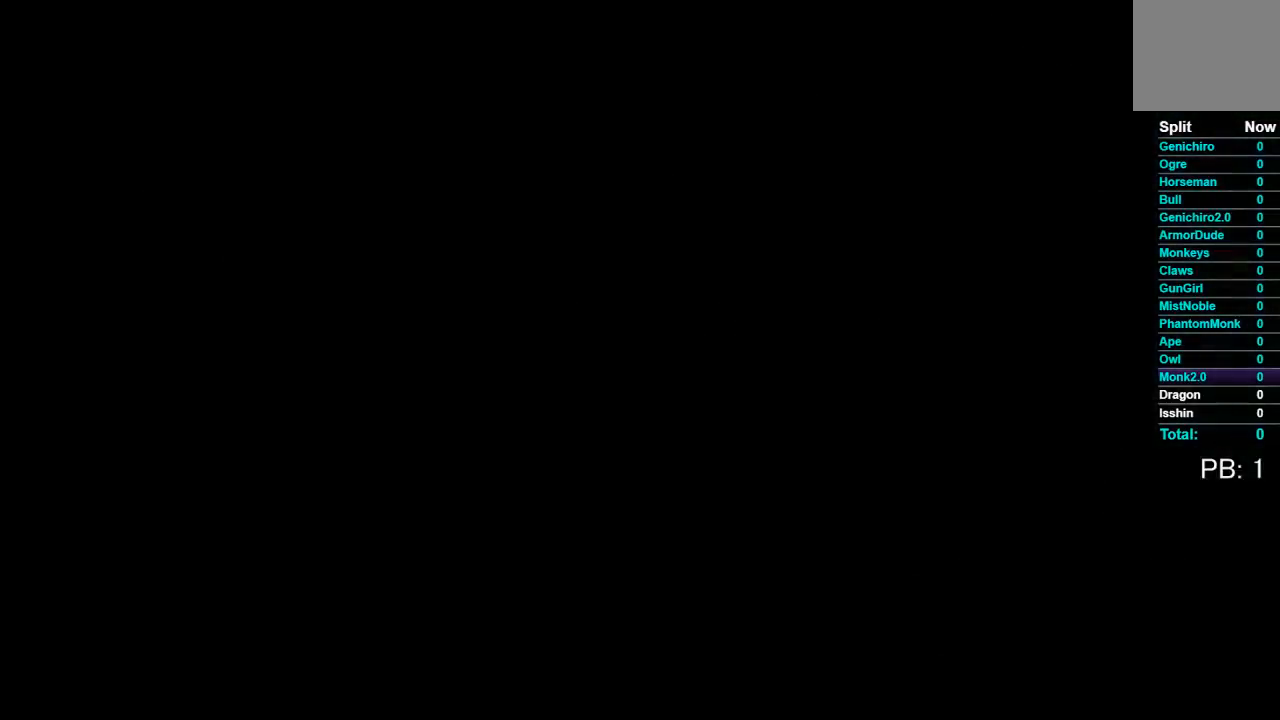
{"buttons": [], "left_stick": "center", "right_stick": "center", "button_events": []}
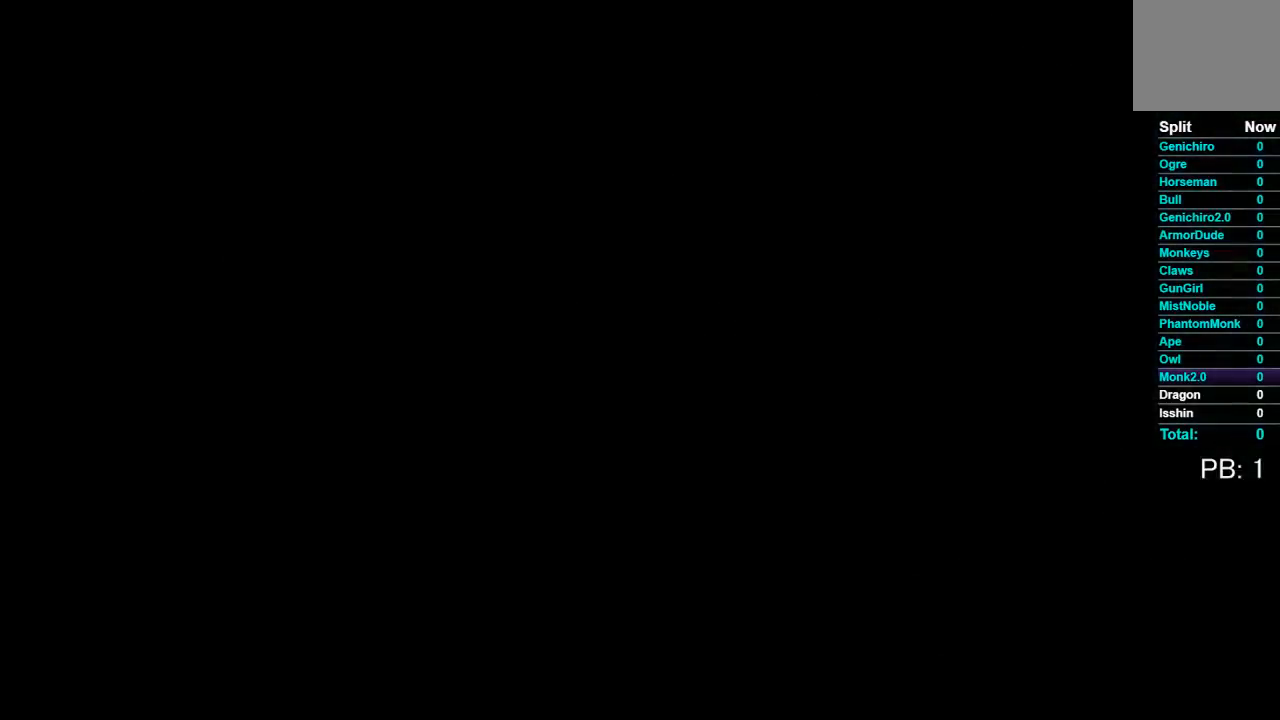
{"buttons": [], "left_stick": "center", "right_stick": "center", "button_events": []}
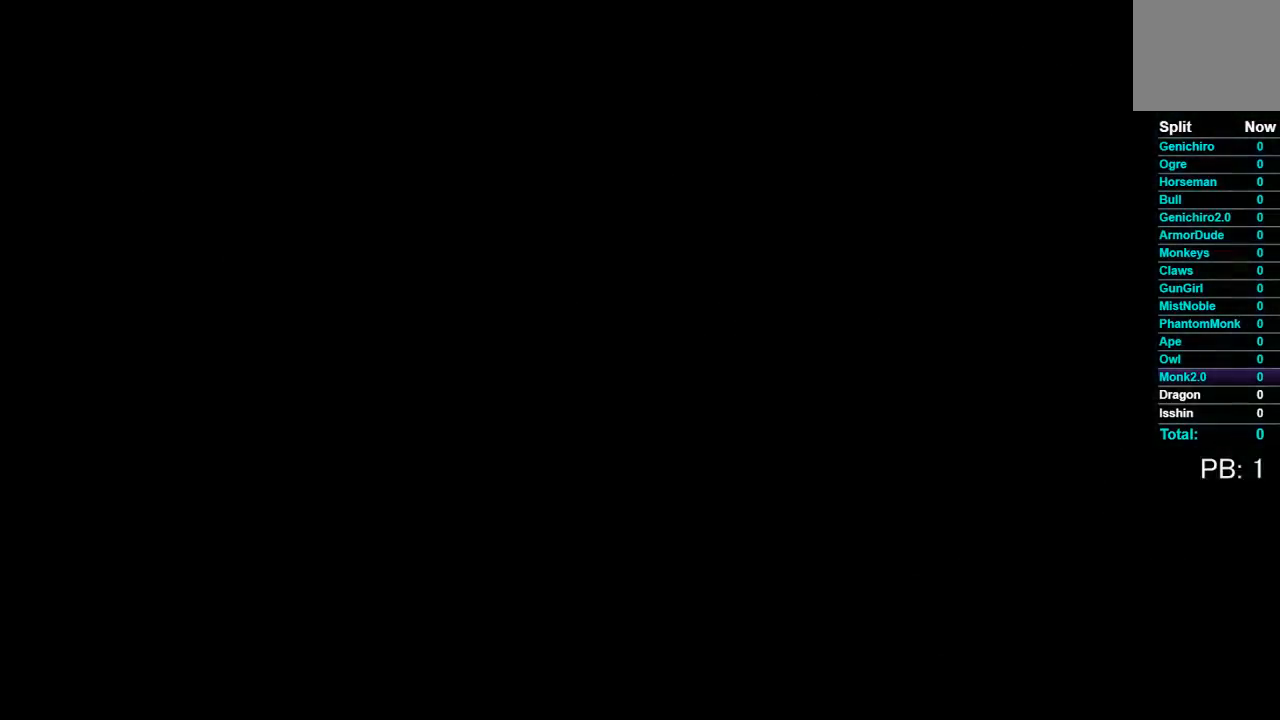
{"buttons": [], "left_stick": "center", "right_stick": "center", "button_events": []}
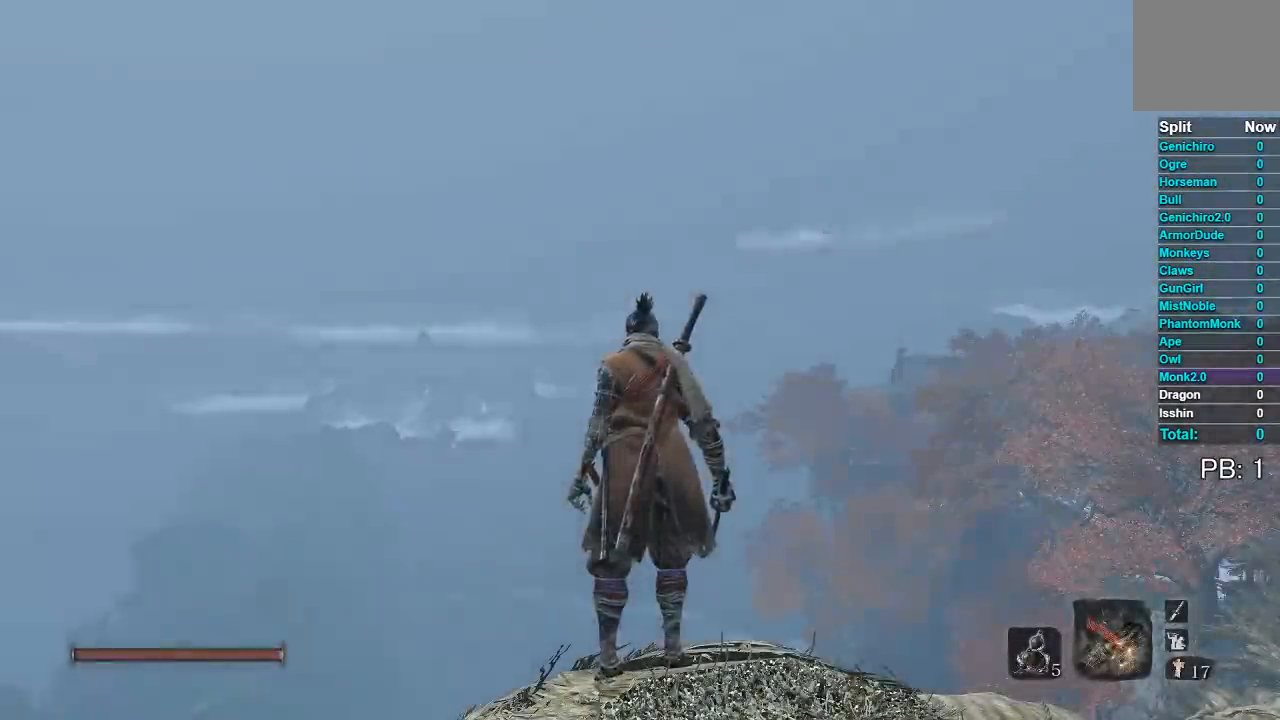
{"buttons": [], "left_stick": "center", "right_stick": "down", "button_events": []}
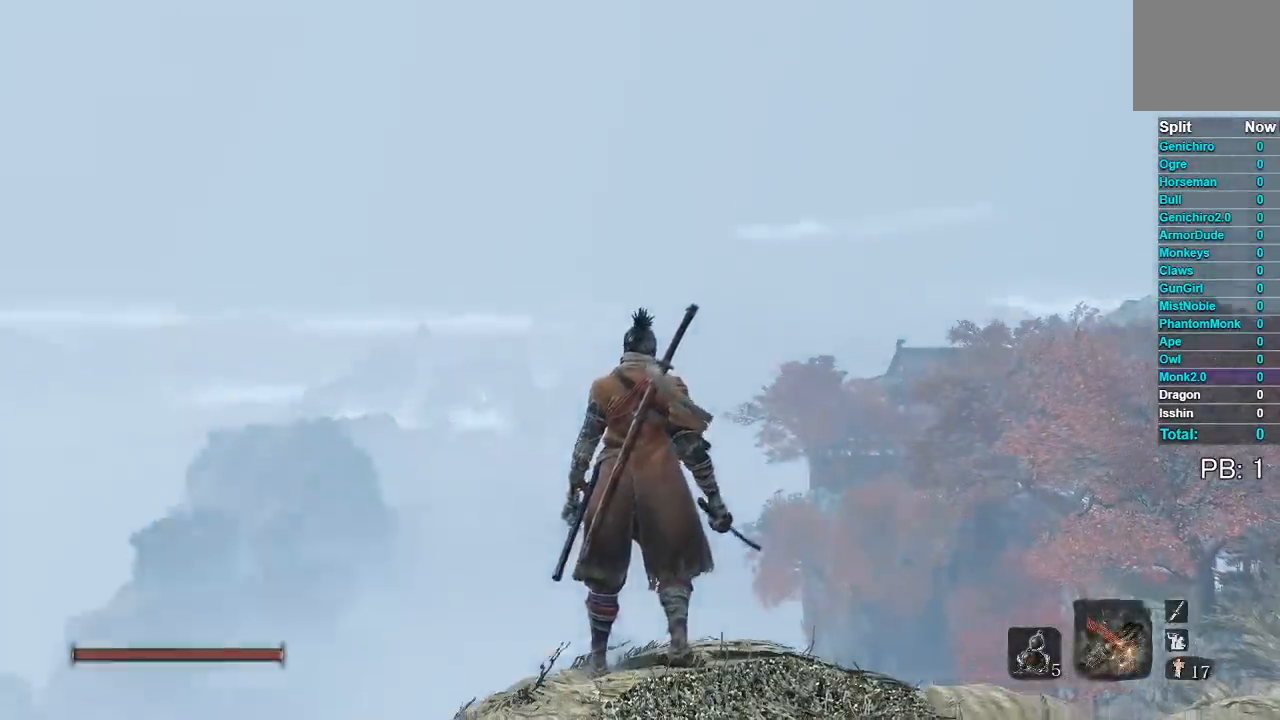
{"buttons": [], "left_stick": "center", "right_stick": "center", "button_events": []}
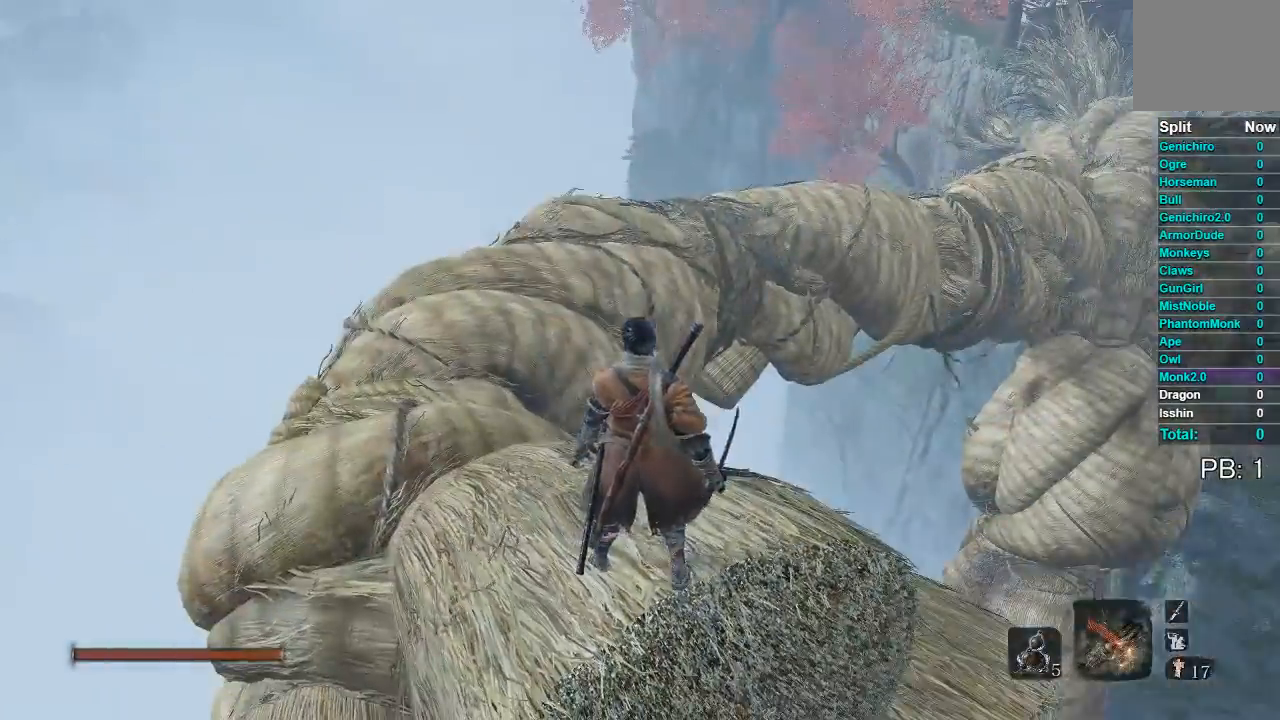
{"buttons": [], "left_stick": "up-left", "right_stick": "center", "button_events": []}
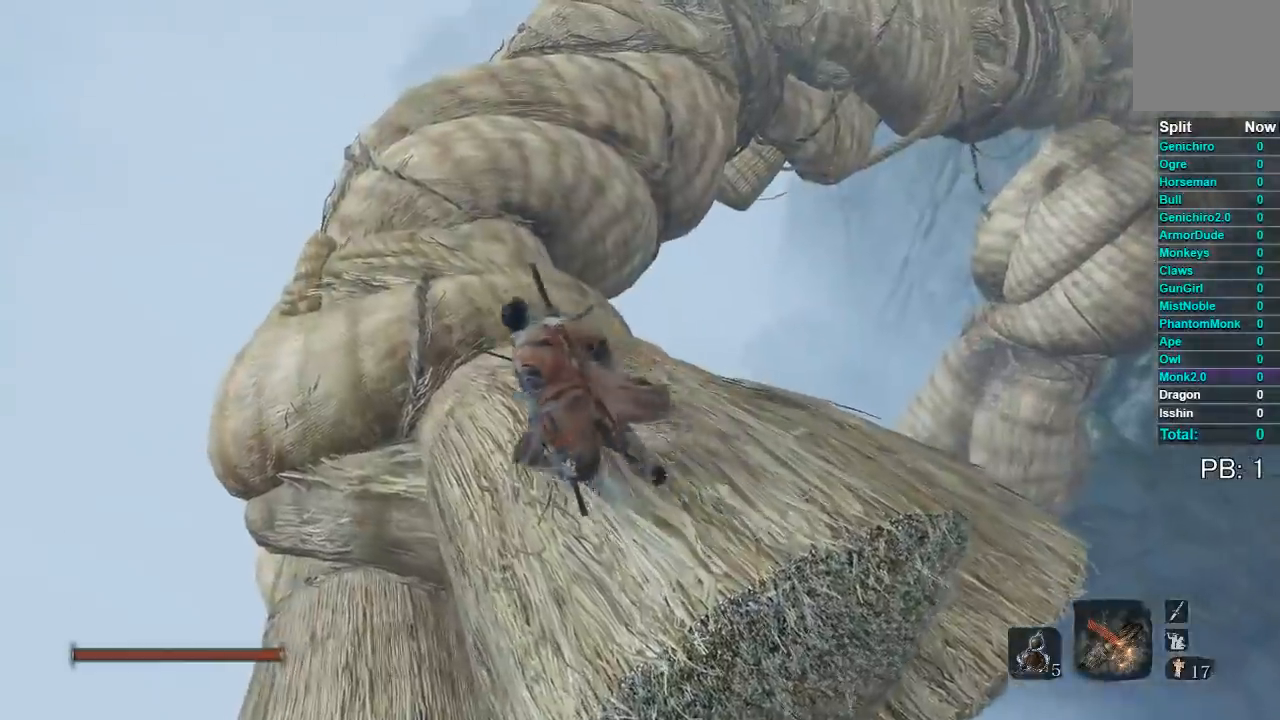
{"buttons": ["B"], "left_stick": "up", "right_stick": "center", "button_events": [[33, "B", "down"]]}
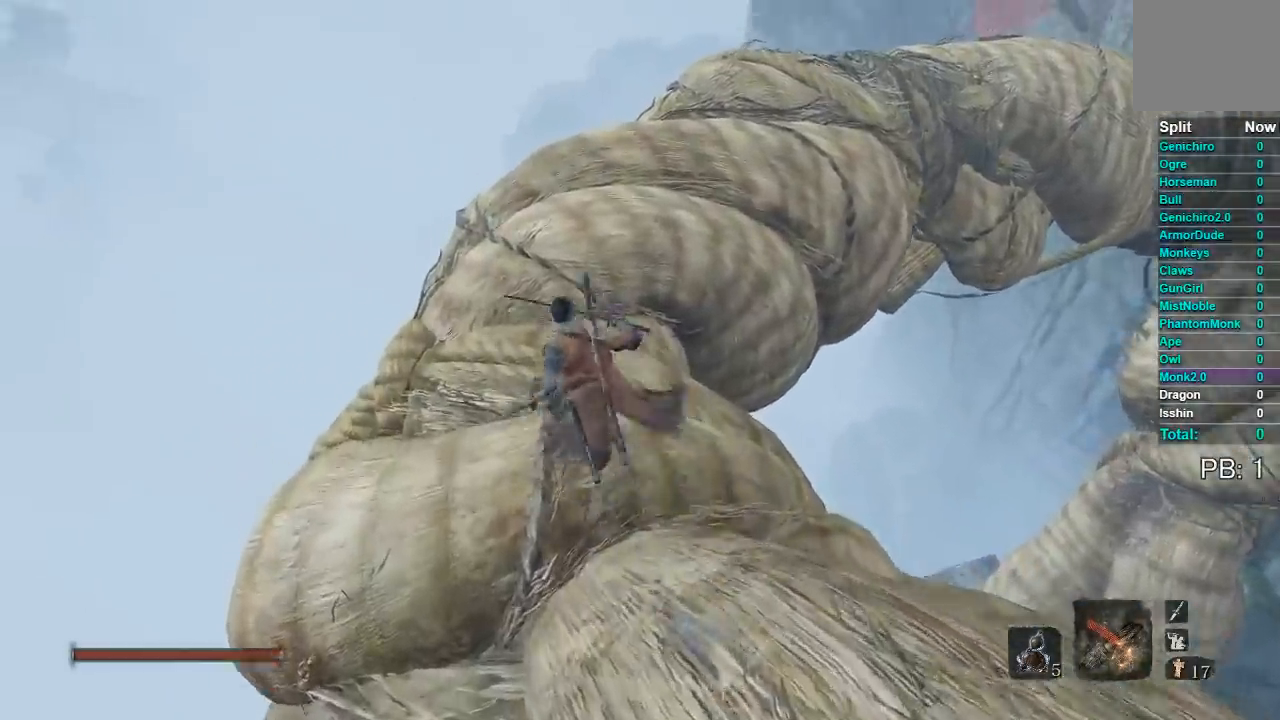
{"buttons": ["B"], "left_stick": "up", "right_stick": "right", "button_events": []}
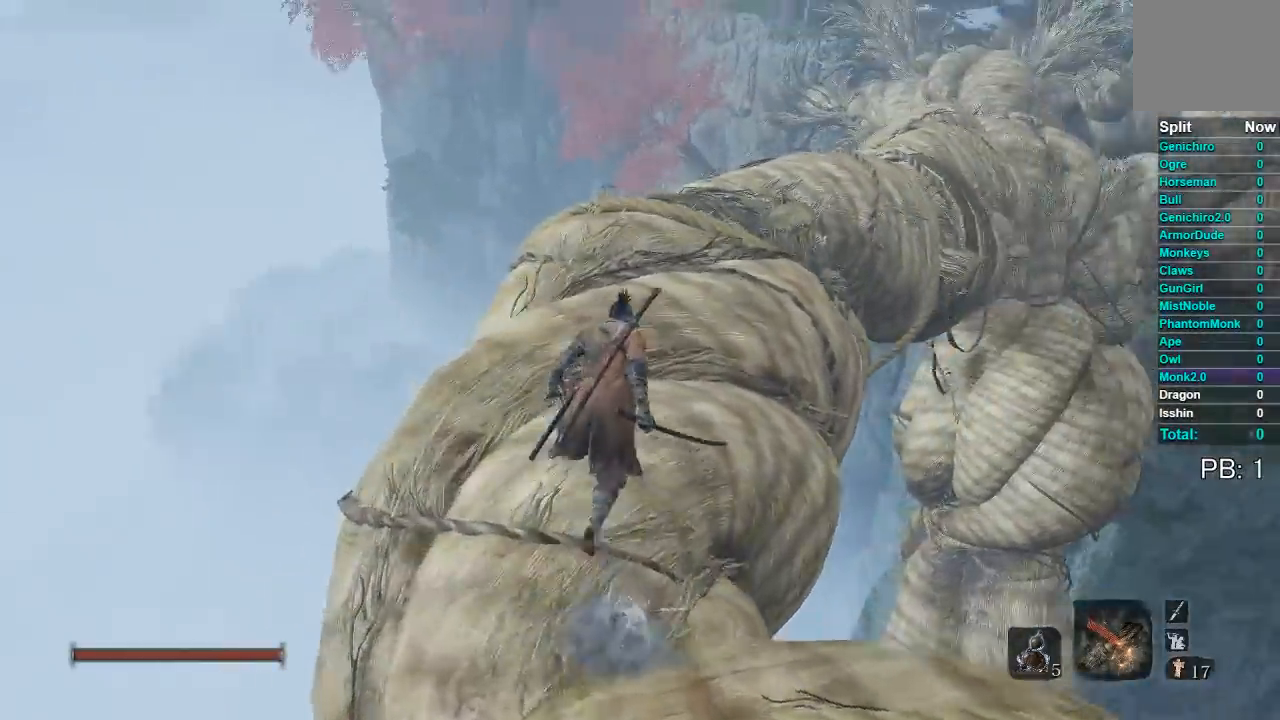
{"buttons": ["B"], "left_stick": "up", "right_stick": "down-right", "button_events": []}
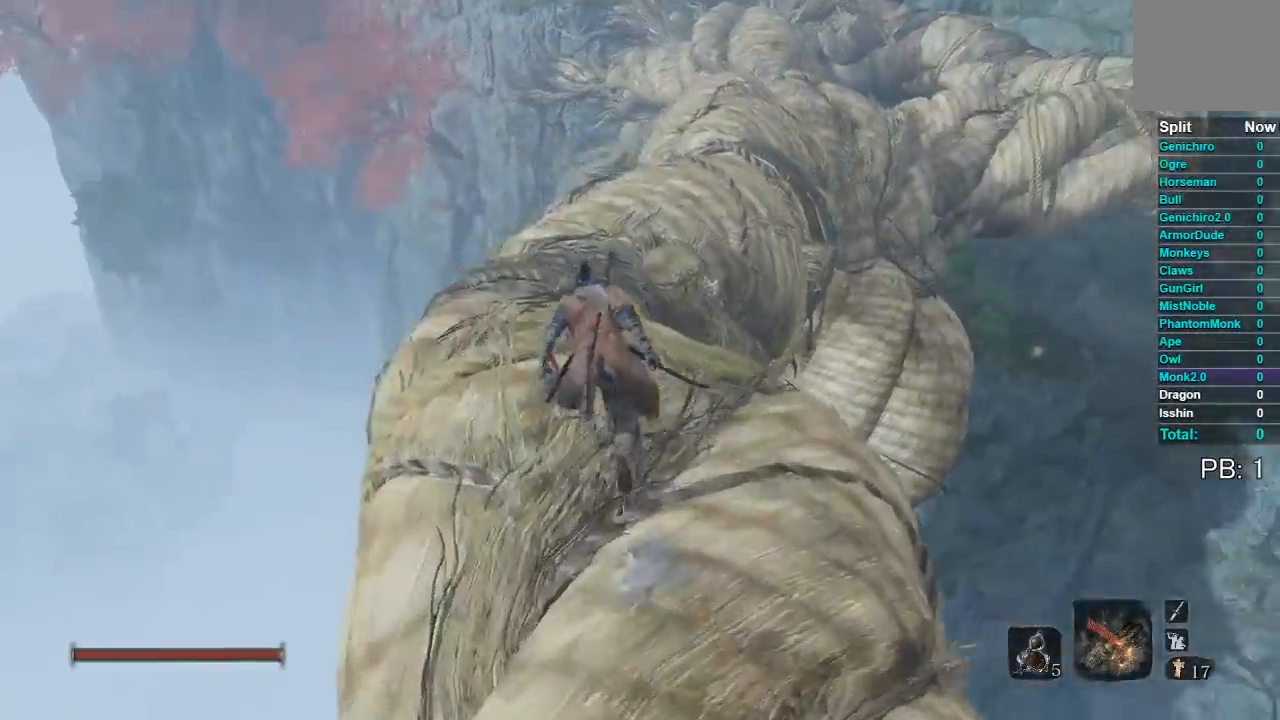
{"buttons": ["B"], "left_stick": "up", "right_stick": "right", "button_events": []}
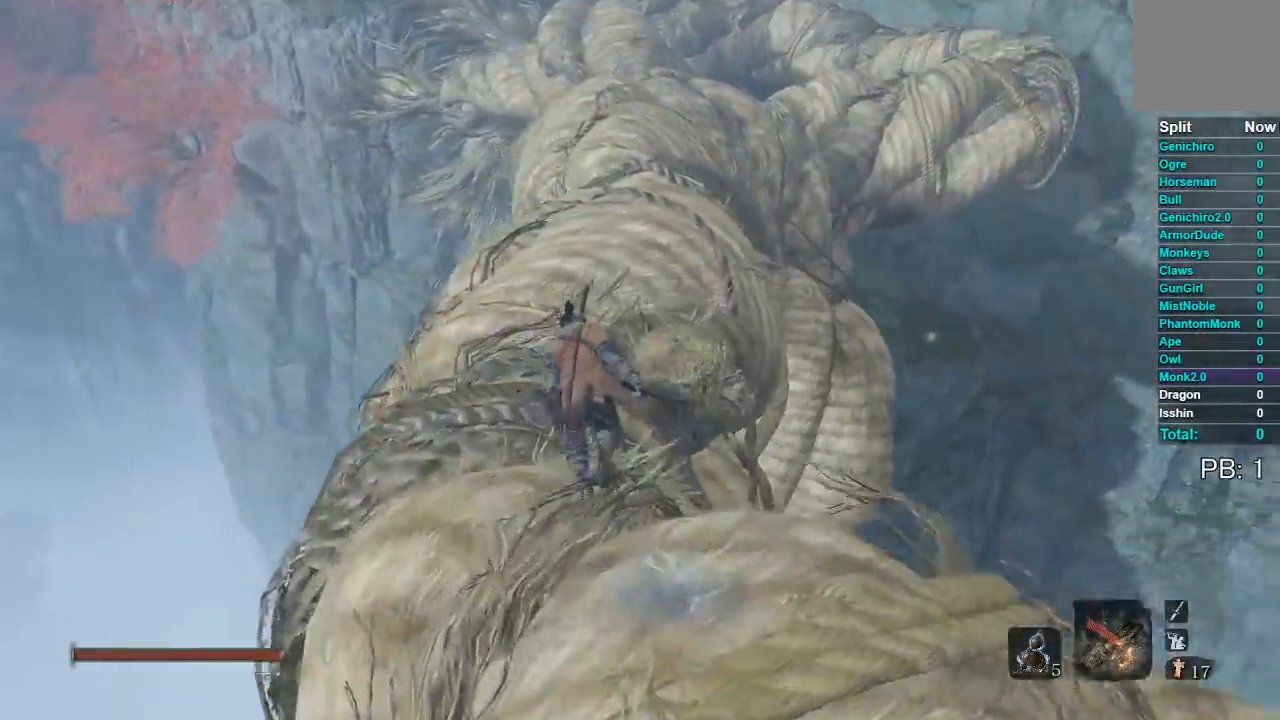
{"buttons": ["B"], "left_stick": "up", "right_stick": "down-right", "button_events": []}
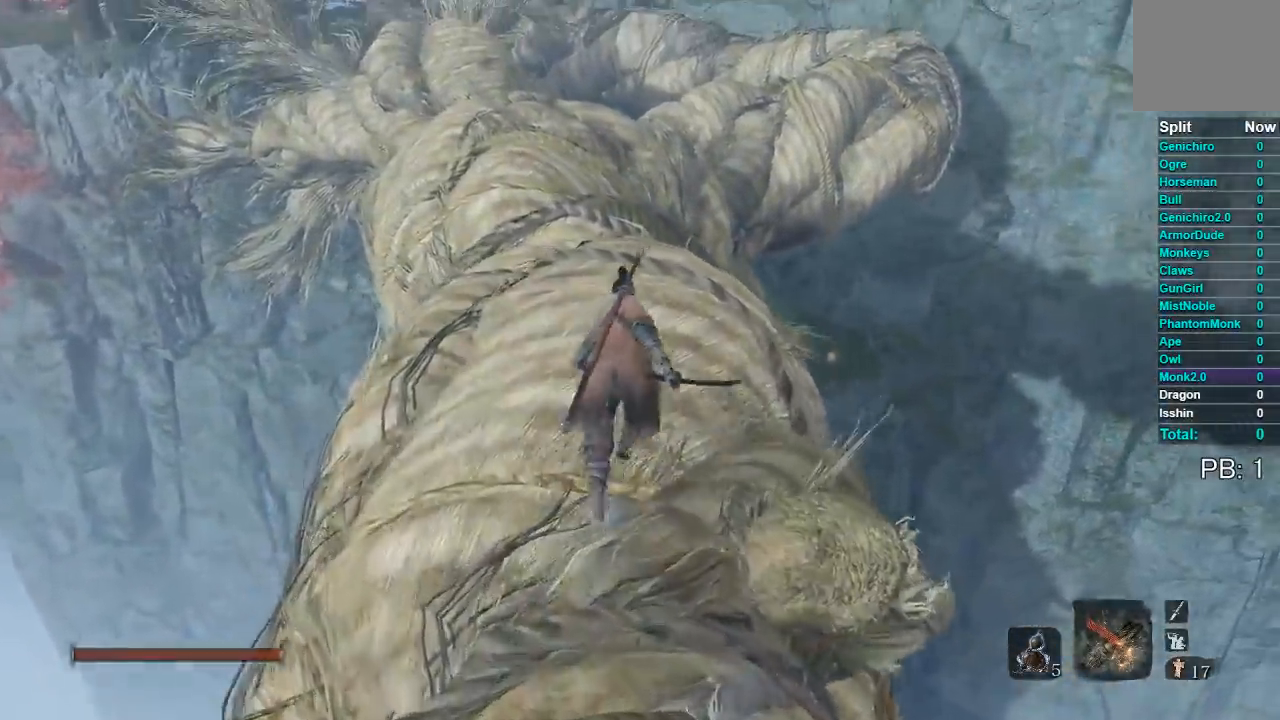
{"buttons": ["B"], "left_stick": "up", "right_stick": "center", "button_events": []}